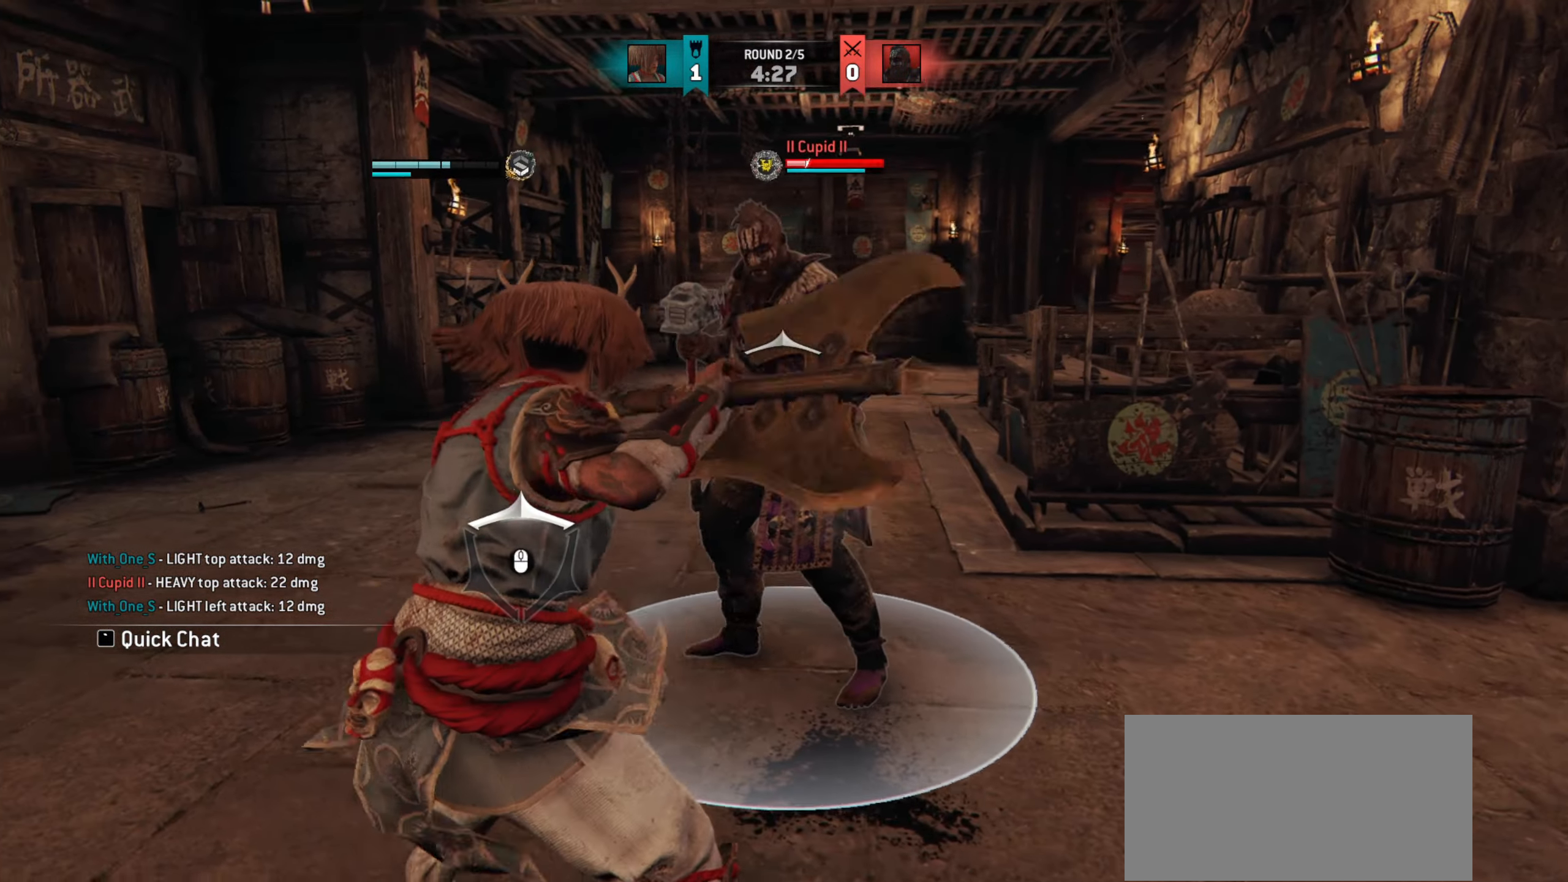
Gameplay with keyboard and mouse; each line is a JSON object with the keys and mouse buttons held at the frame after it. "events" lists presses ("down") and releases ("up") of "a", "ctrl", "d", "e", "q", "s", "shift", "space", "w", "mouse_left", "mouse_wheel", "mouse_right", "mouse_mb4" and "mouse_mb5" between this image and that frame as [ms after this image, input, new state], when the widget could be followed in between. "mouse_left", "mouse_wheel", "mouse_right", "mouse_mb4", "mouse_mb5" = the "left", "wheel", "right", "mb4", "mb5" buttons of the "mouse" list. No other keys are recorded. "wheel" means that the mouse wheel is clicked or scrolled. Mouse movement is not recorded.
{"keys": [], "mouse": [], "events": [[133, "a", "up"]]}
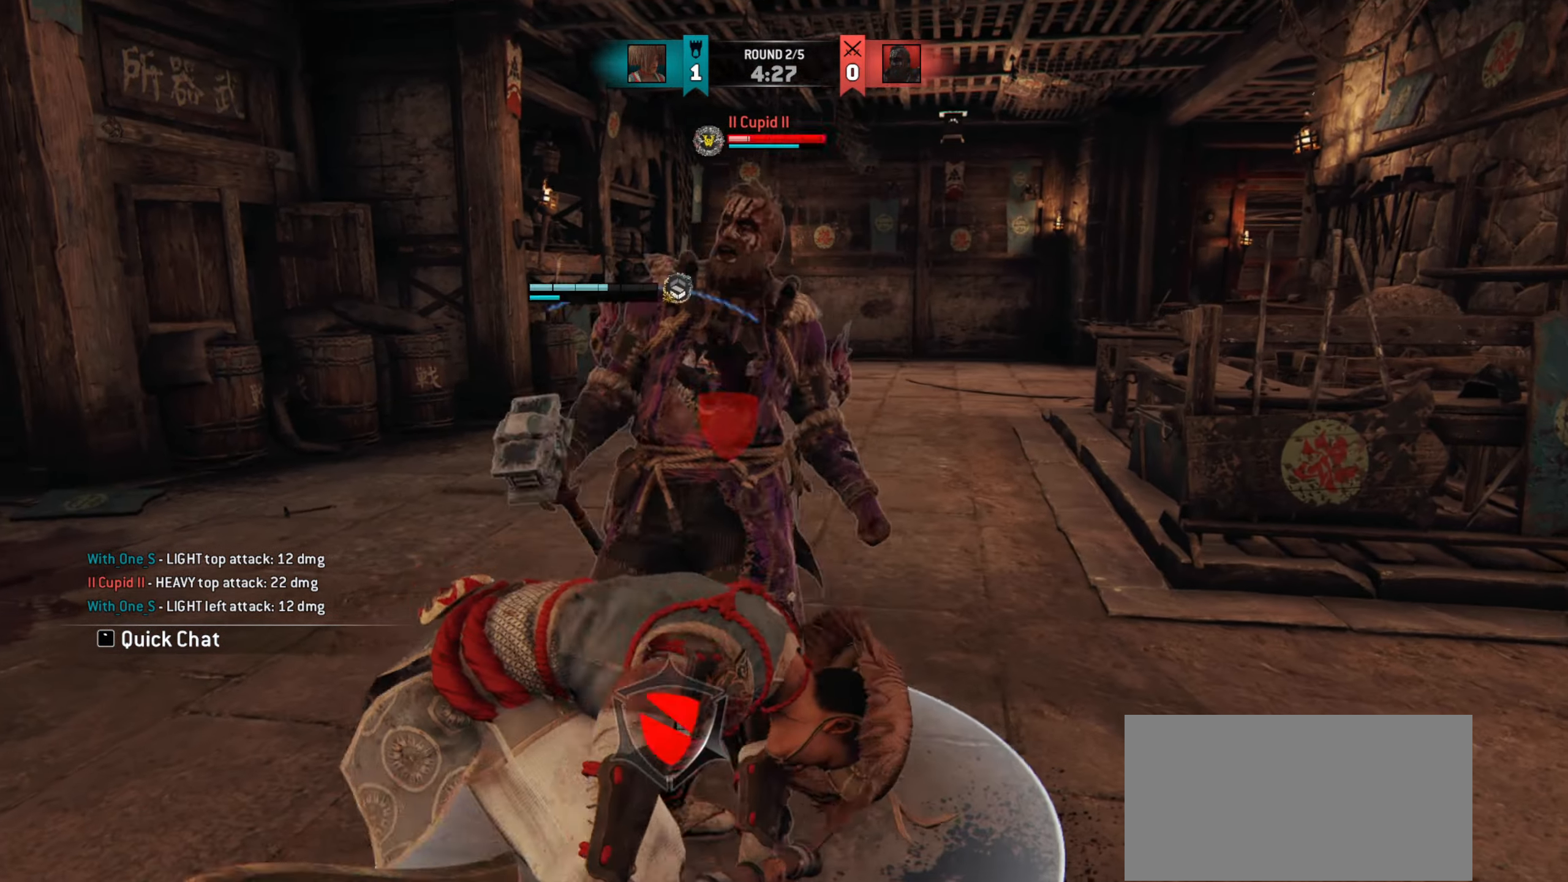
{"keys": [], "mouse": [], "events": []}
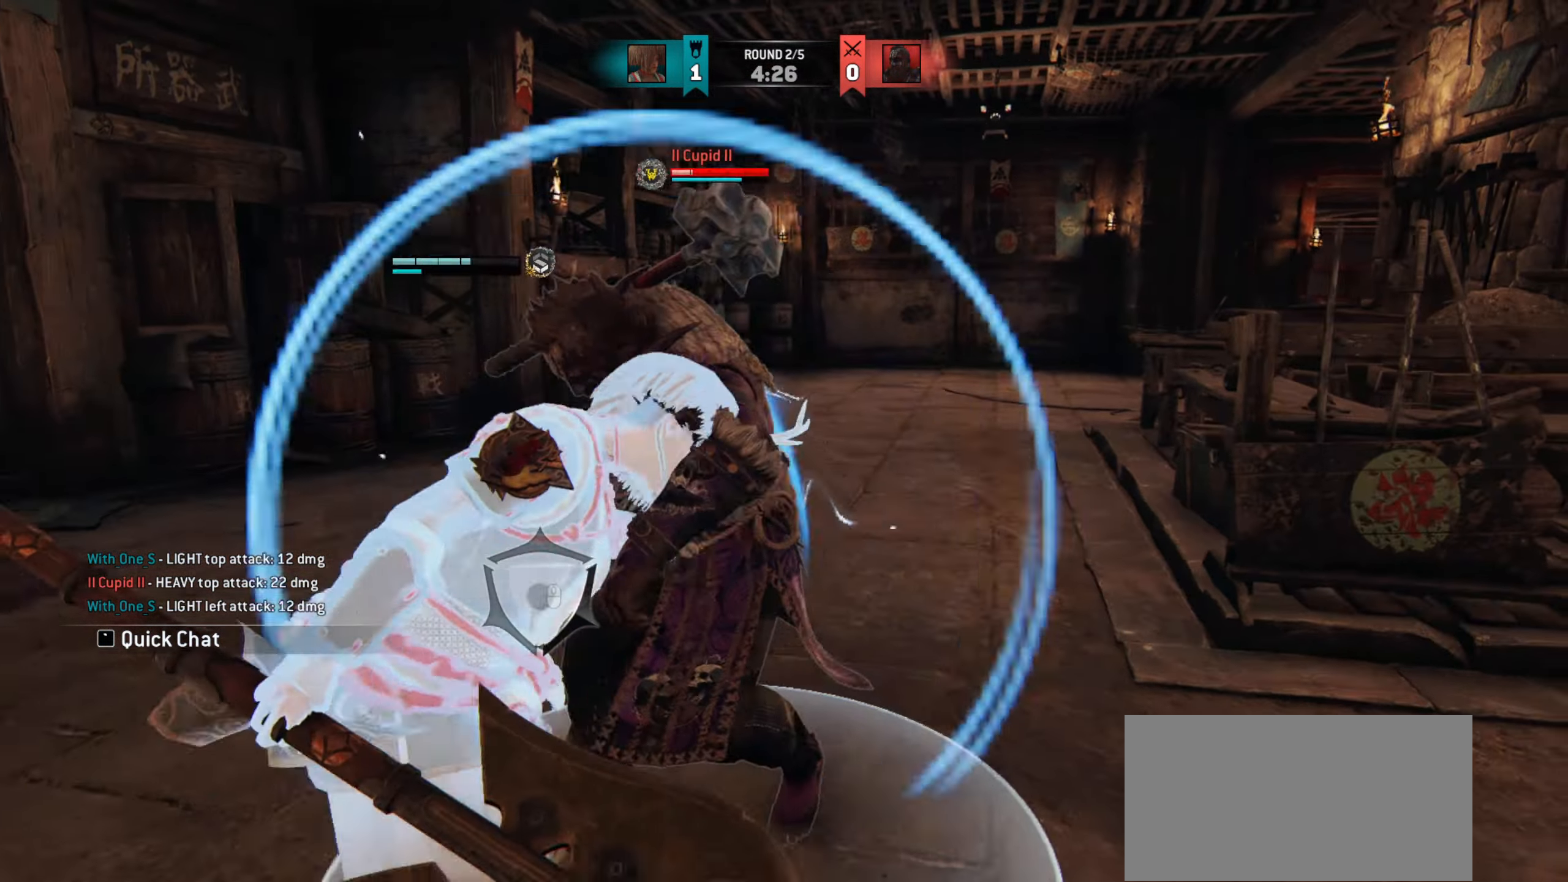
{"keys": ["a", "w"], "mouse": [], "events": [[133, "a", "down"], [150, "w", "down"]]}
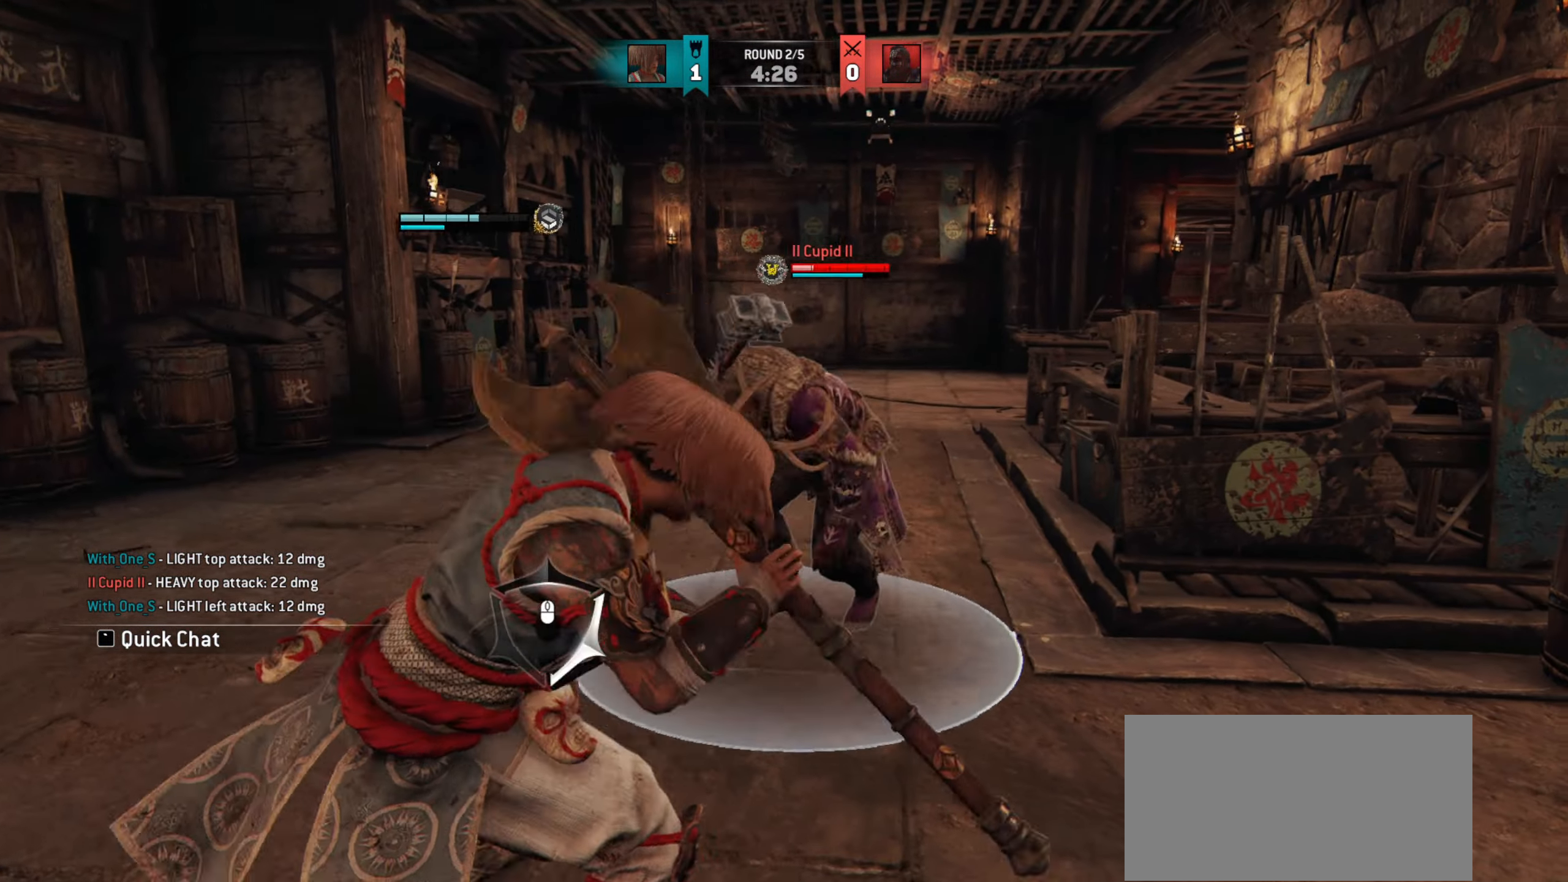
{"keys": ["a"], "mouse": ["right"], "events": [[134, "w", "up"], [501, "mouse_right", "down"]]}
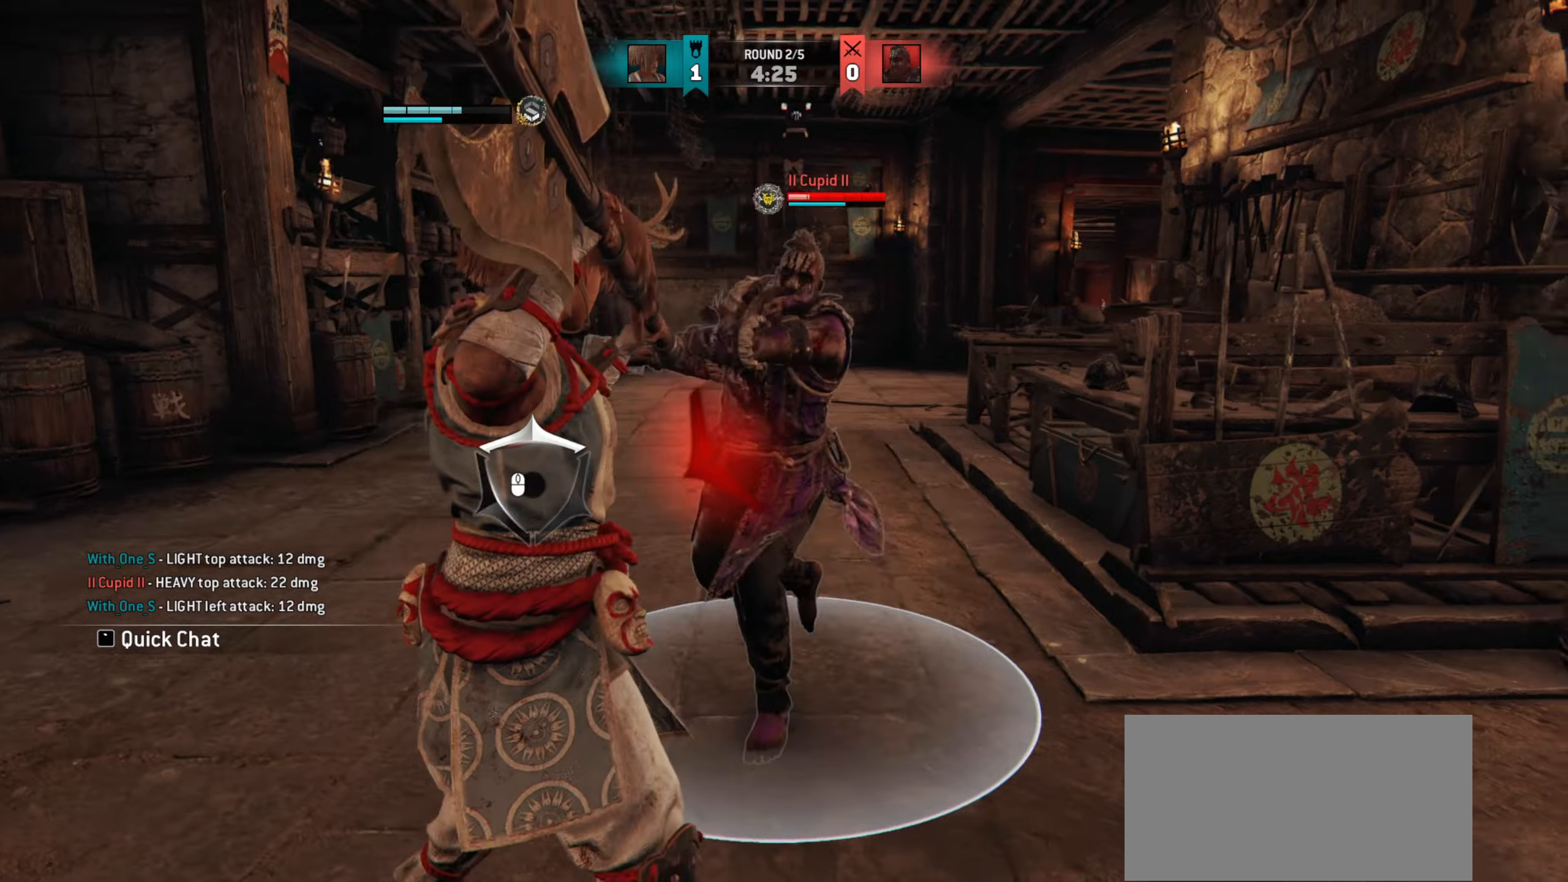
{"keys": [], "mouse": [], "events": [[83, "mouse_right", "up"], [233, "a", "up"]]}
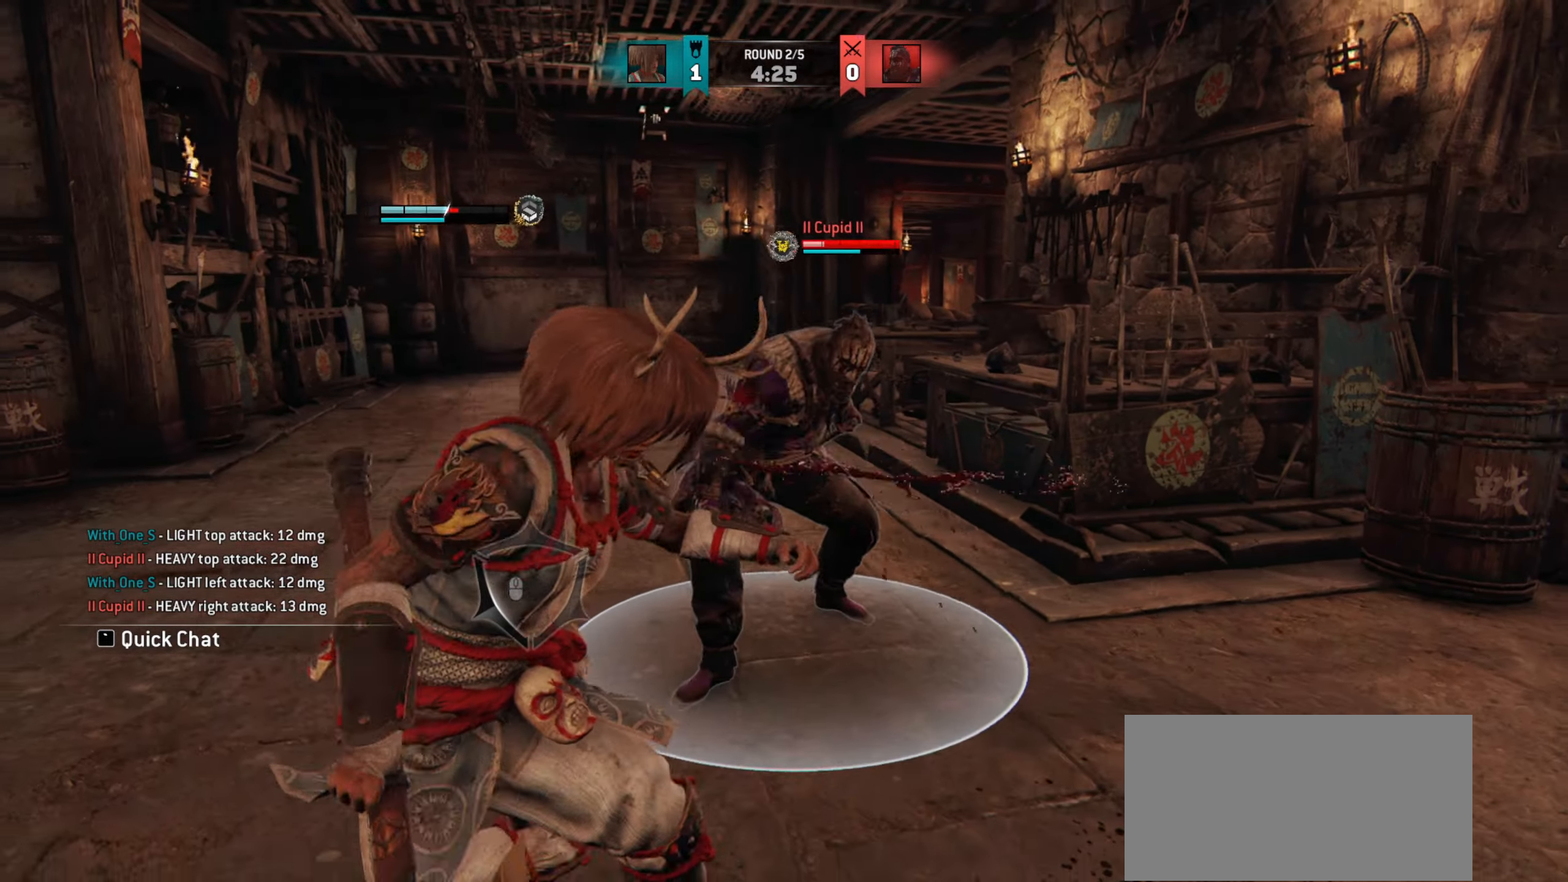
{"keys": ["d"], "mouse": []}
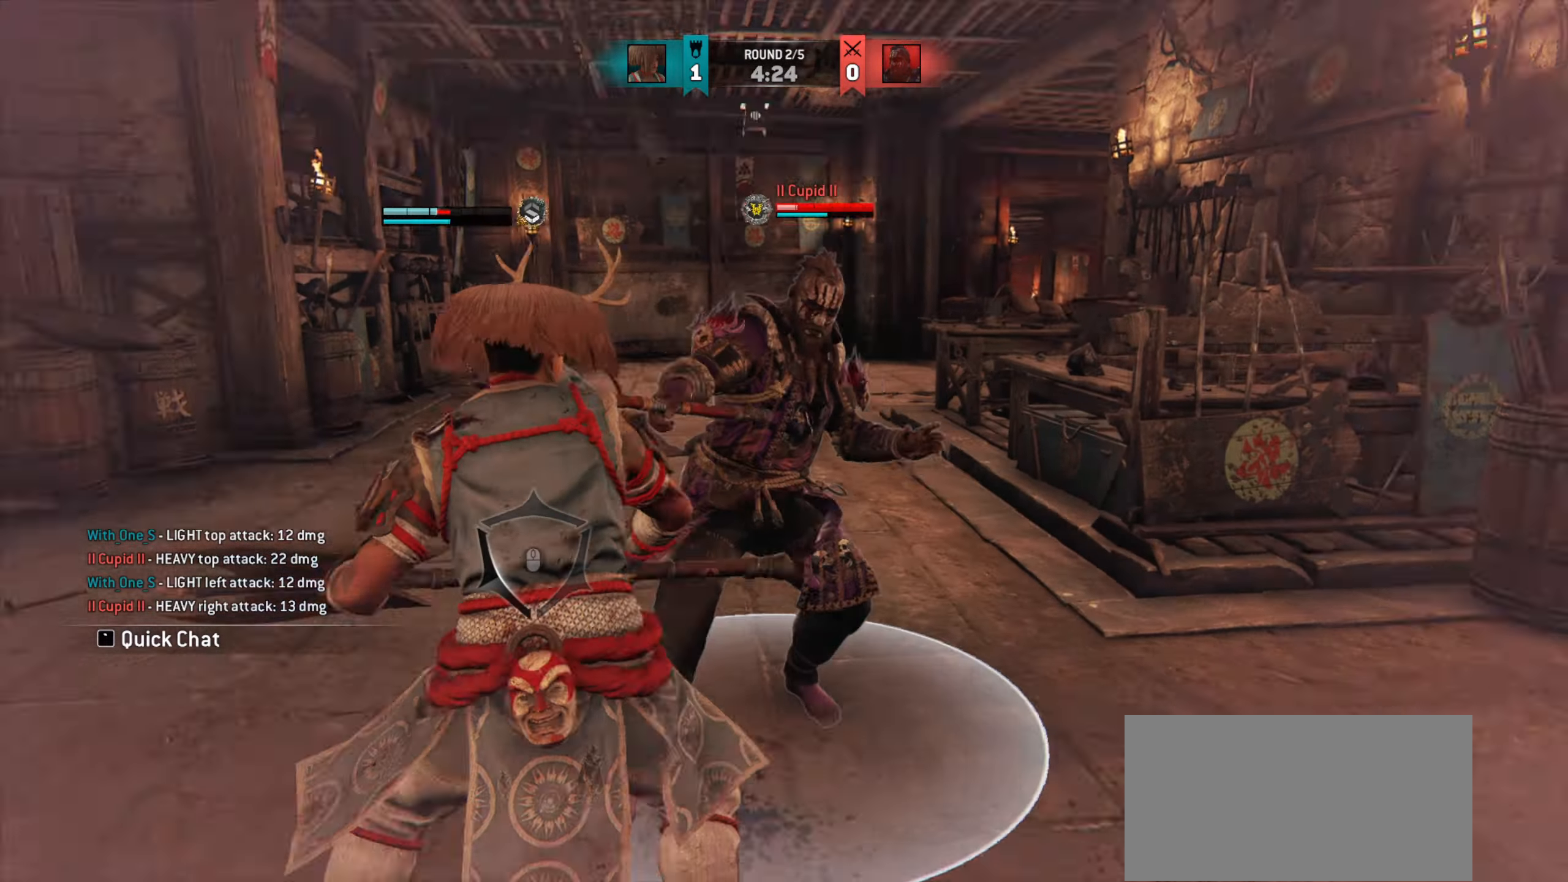
{"keys": ["d"], "mouse": [], "events": [[33, "d", "up"], [317, "d", "down"]]}
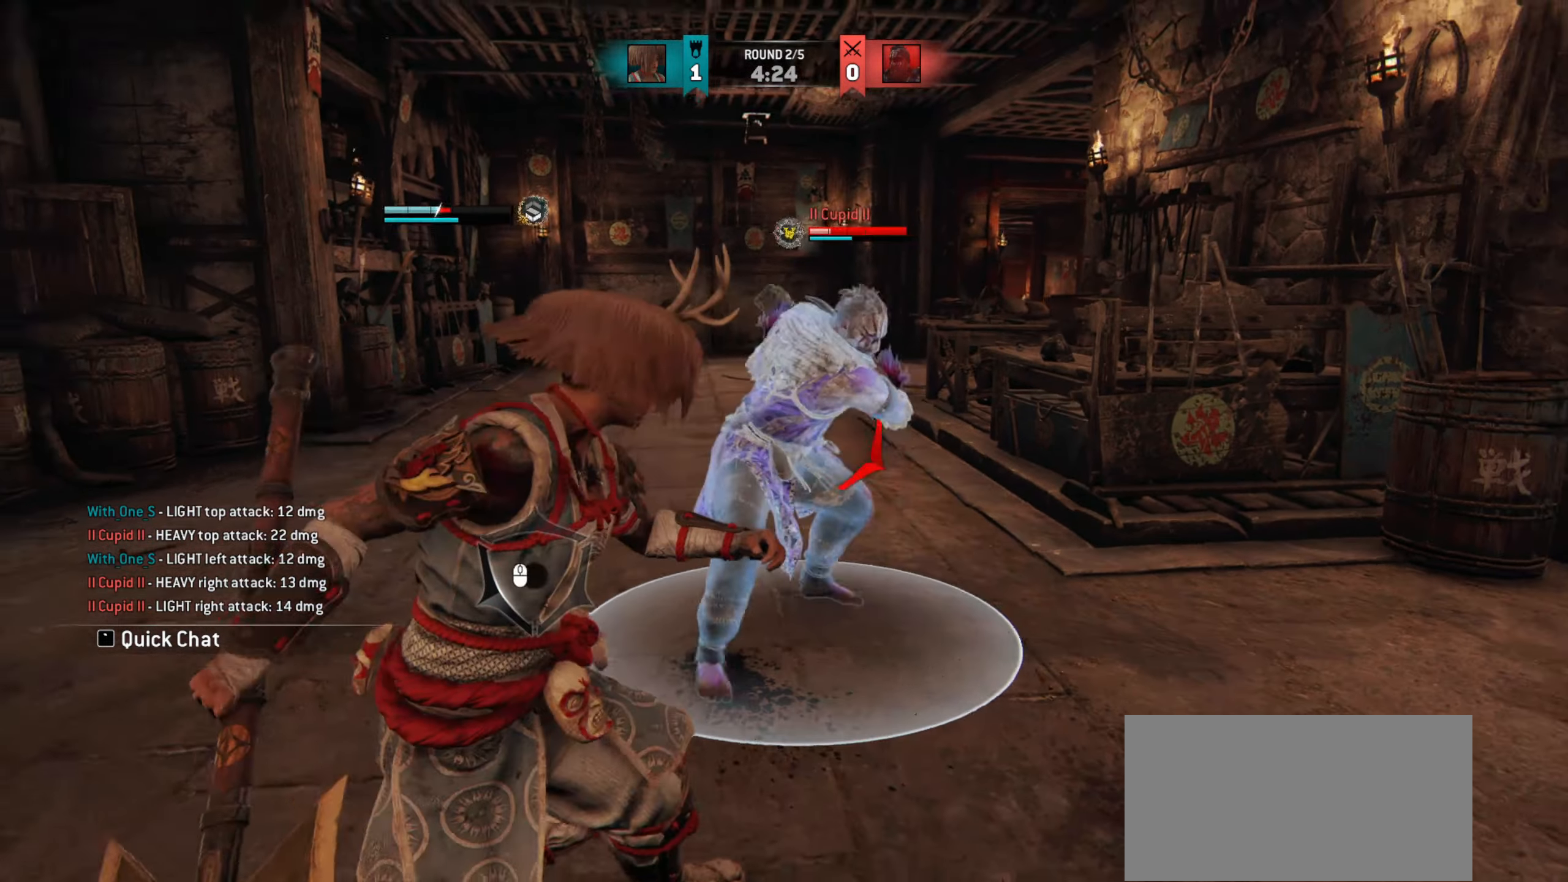
{"keys": ["d"], "mouse": [], "events": []}
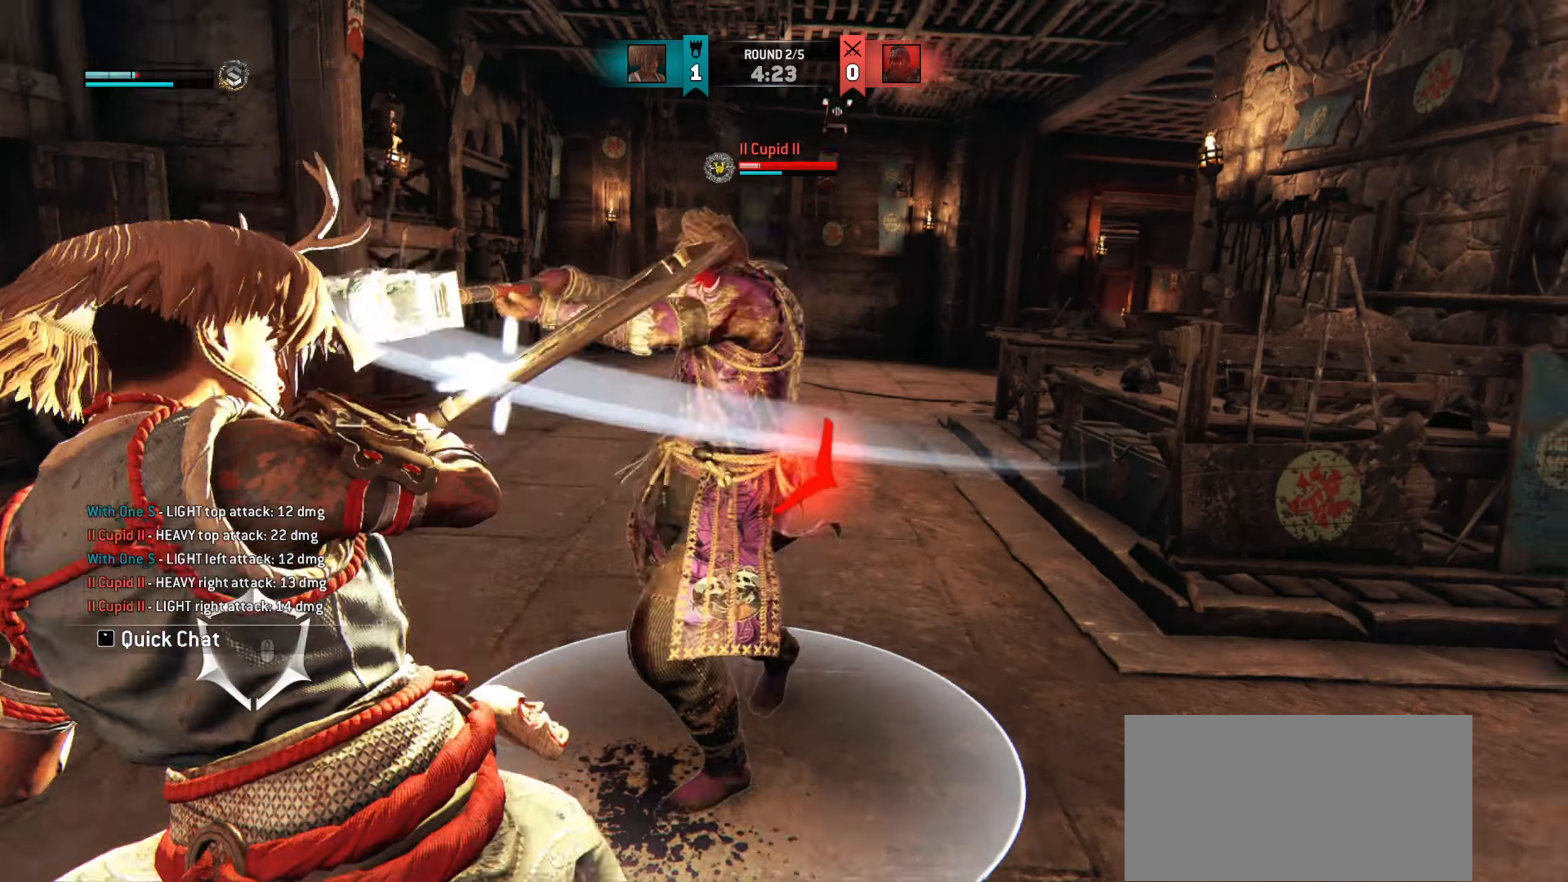
{"keys": ["d"], "mouse": [], "events": [[117, "d", "up"], [350, "d", "down"]]}
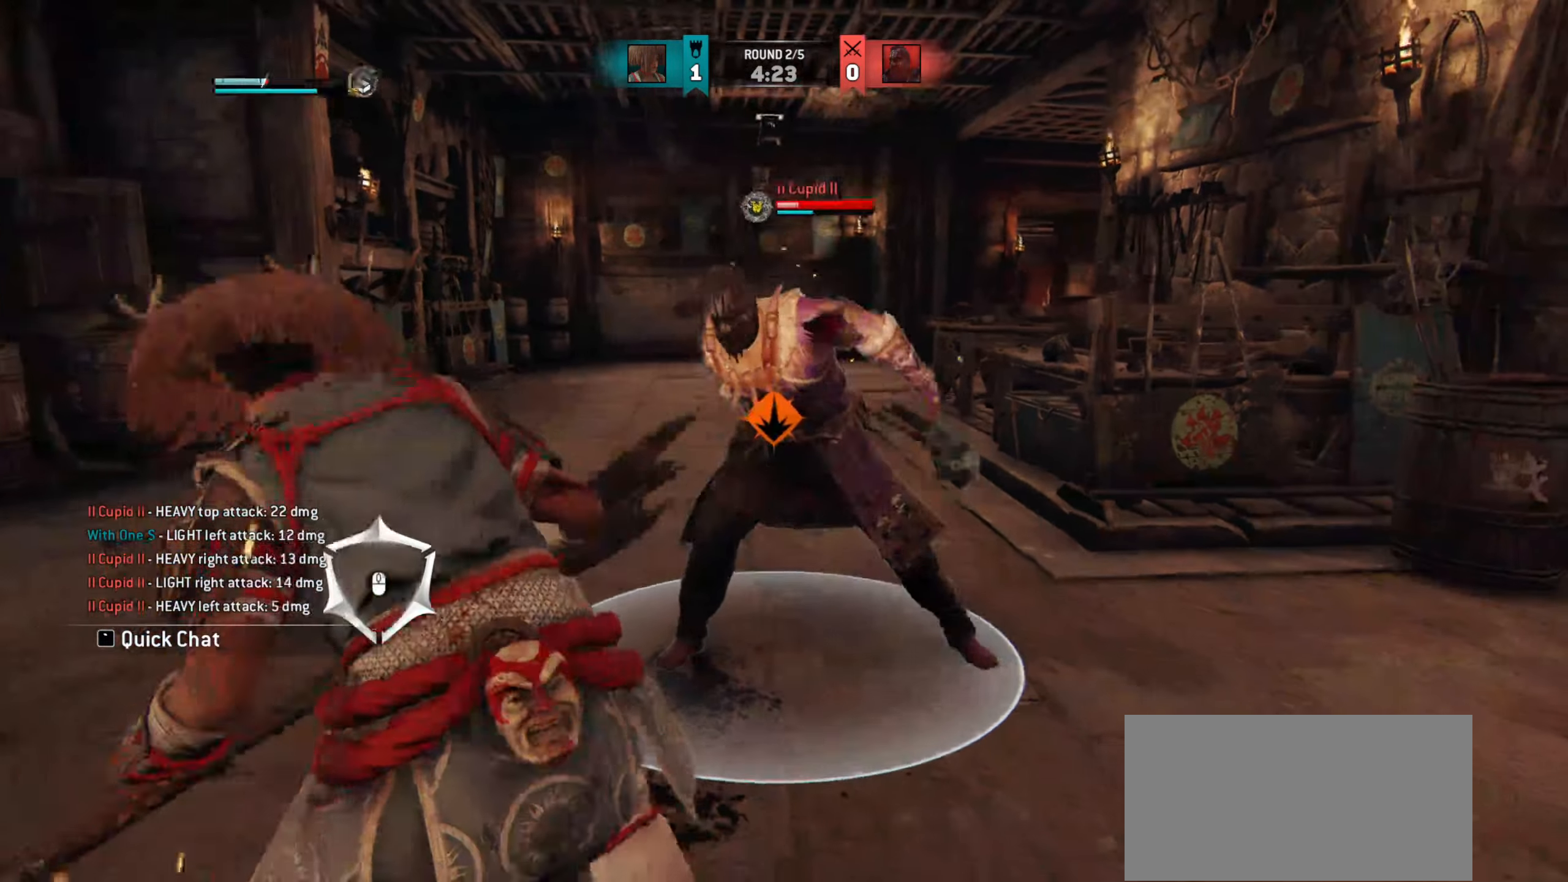
{"keys": ["d"], "mouse": []}
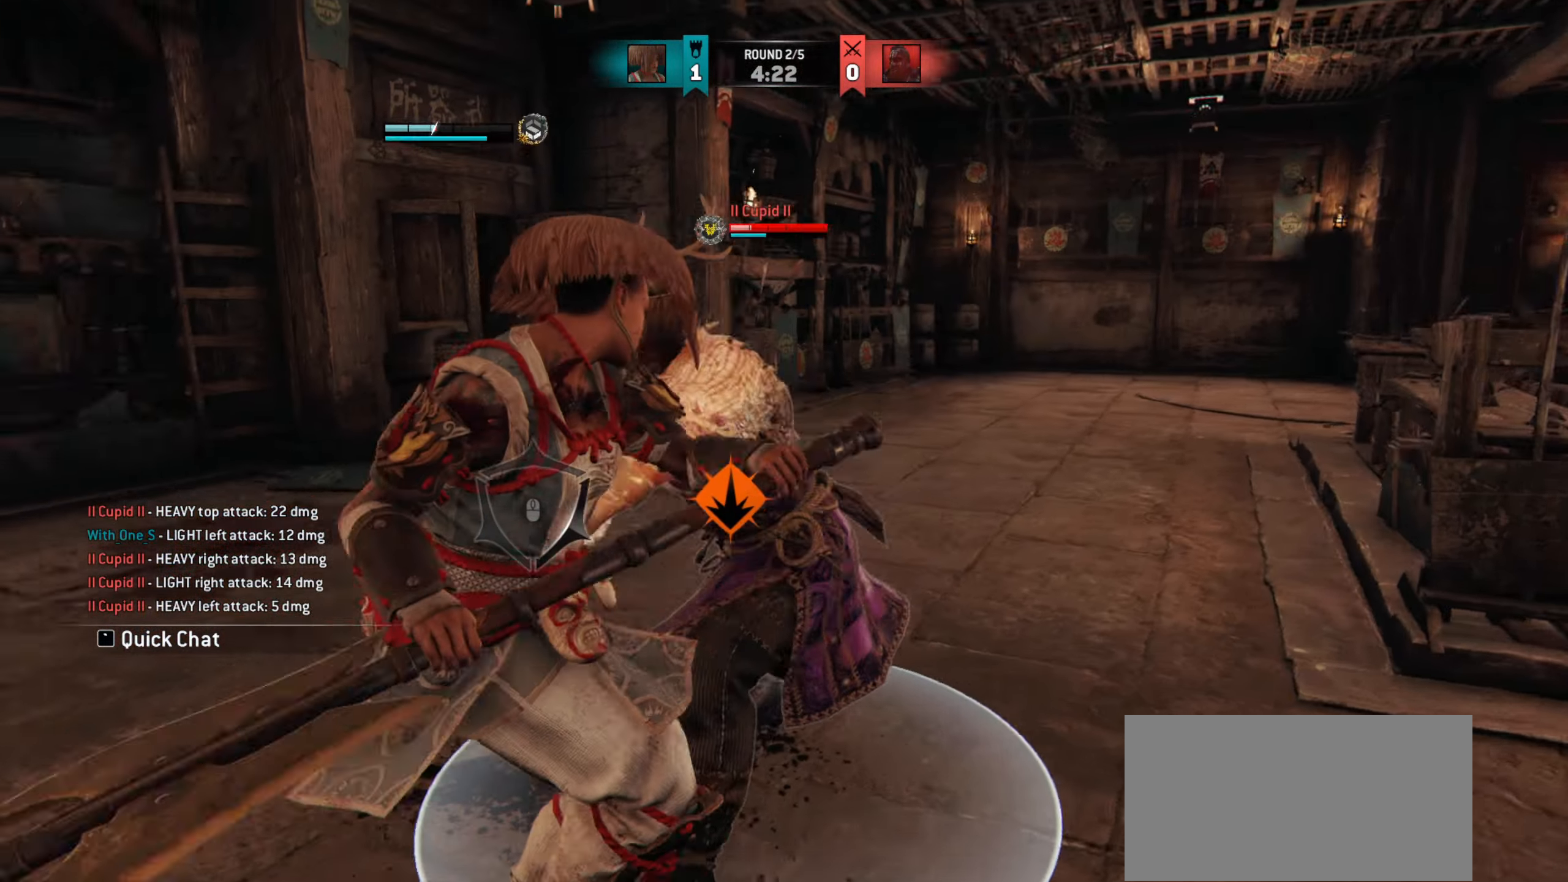
{"keys": [], "mouse": [], "events": [[83, "d", "up"]]}
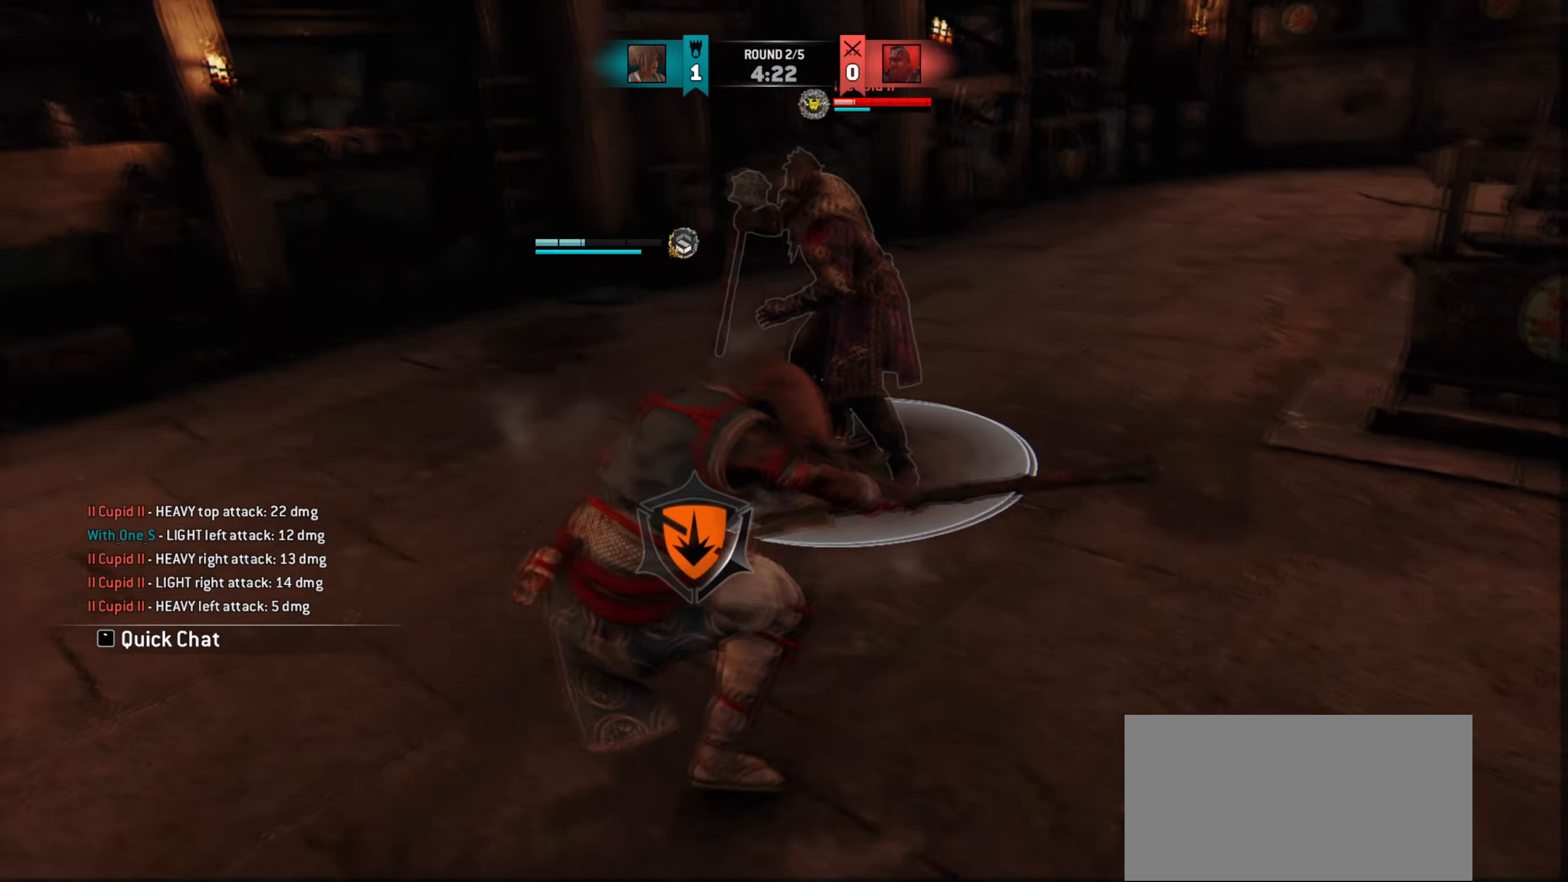
{"keys": [], "mouse": [], "events": []}
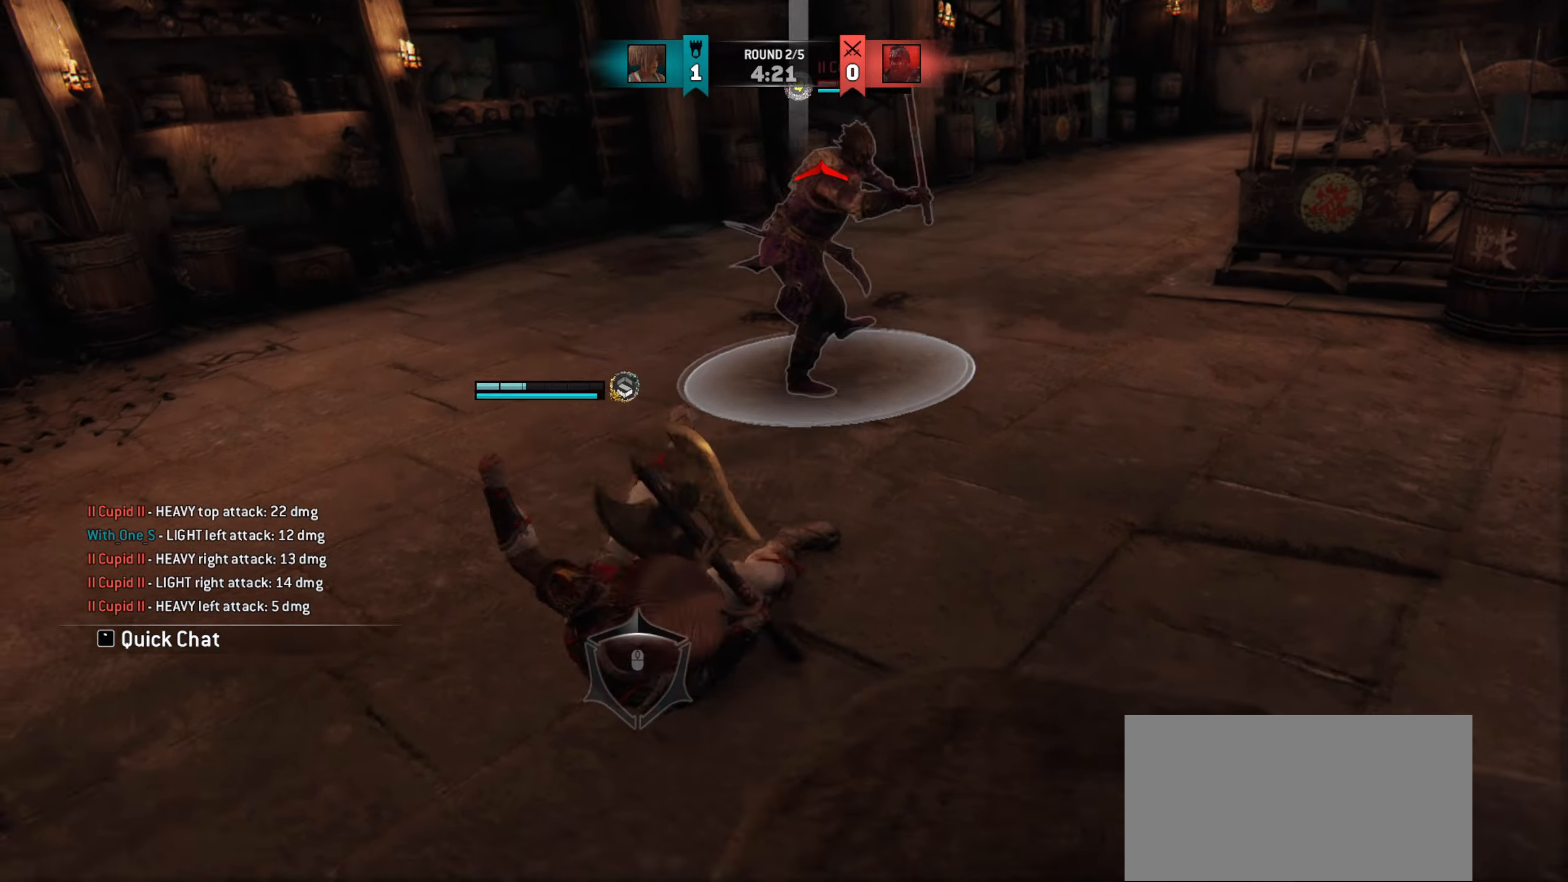
{"keys": [], "mouse": [], "events": []}
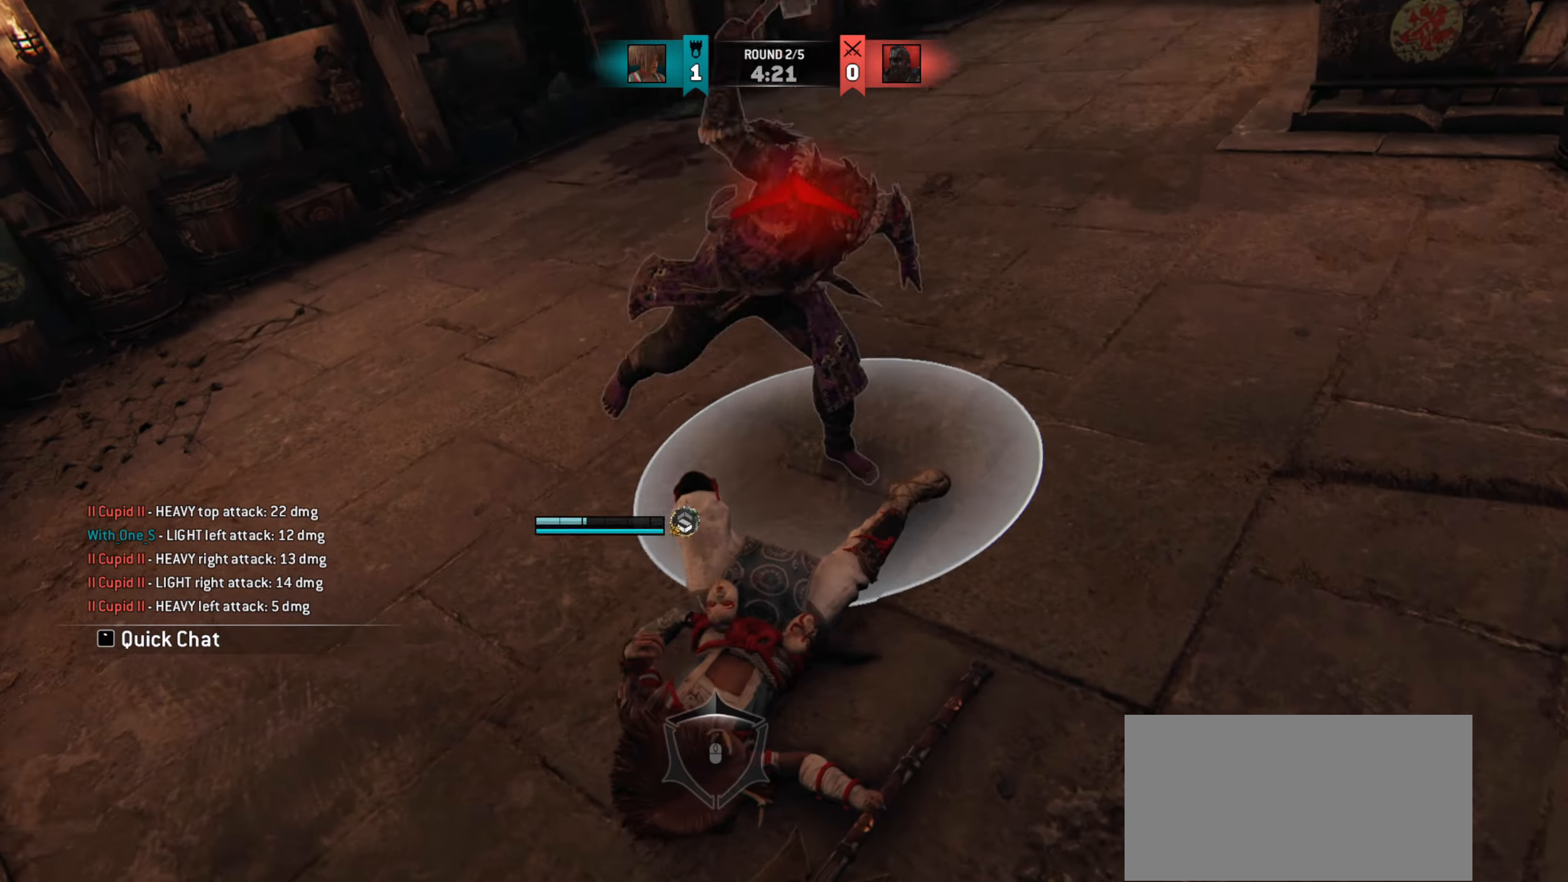
{"keys": ["w"], "mouse": [], "events": [[167, "w", "down"], [284, "w", "up"], [468, "w", "down"]]}
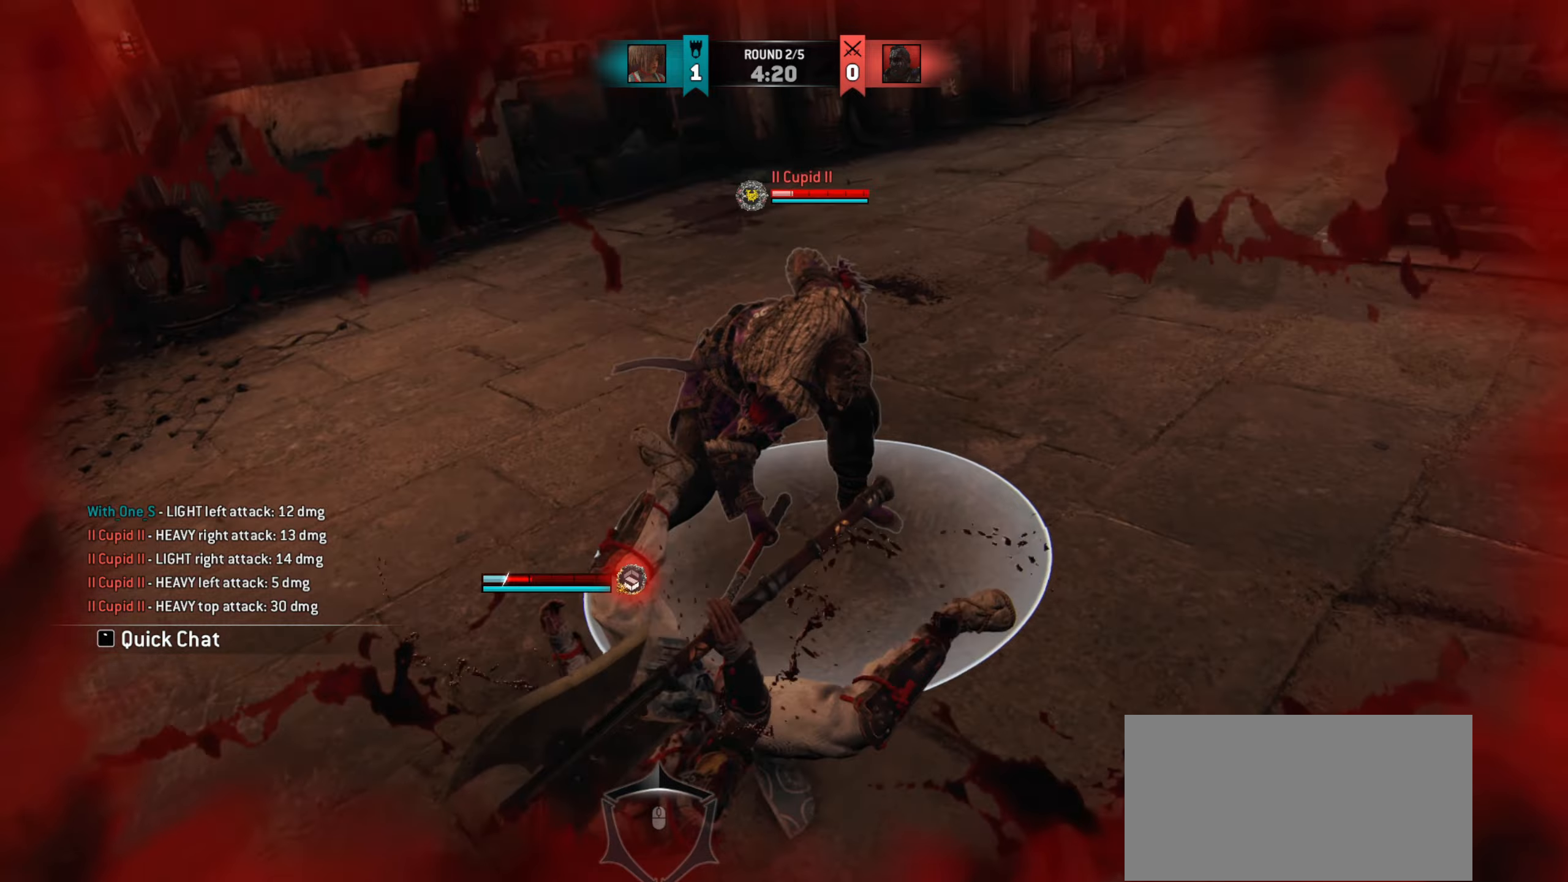
{"keys": ["w"], "mouse": [], "events": [[100, "w", "up"], [450, "w", "down"]]}
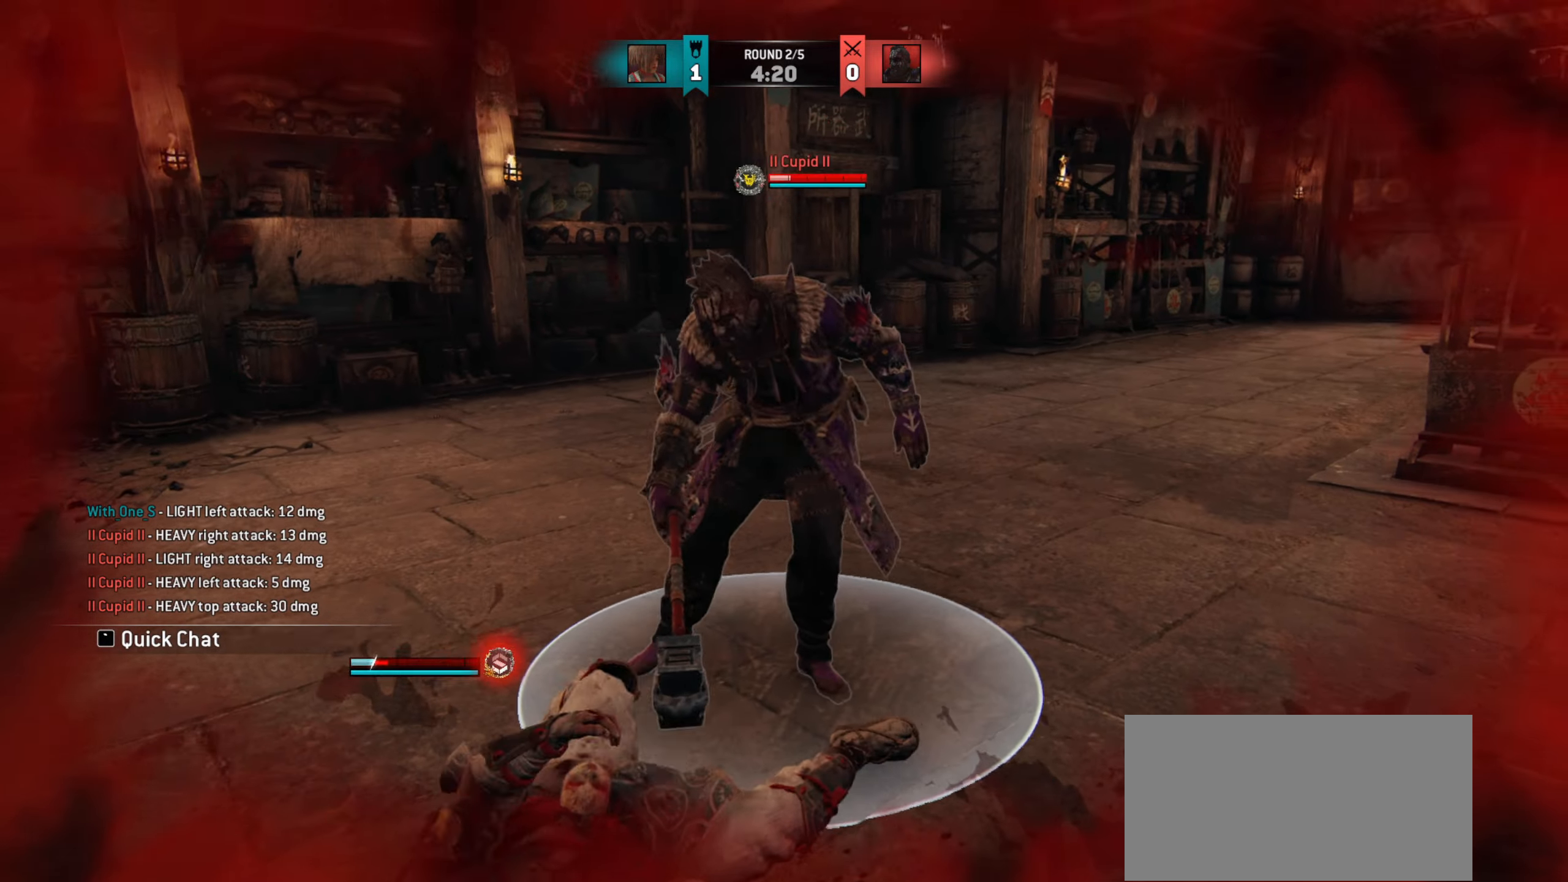
{"keys": ["d"], "mouse": [], "events": [[67, "w", "up"], [301, "w", "down"], [384, "d", "down"], [451, "w", "up"]]}
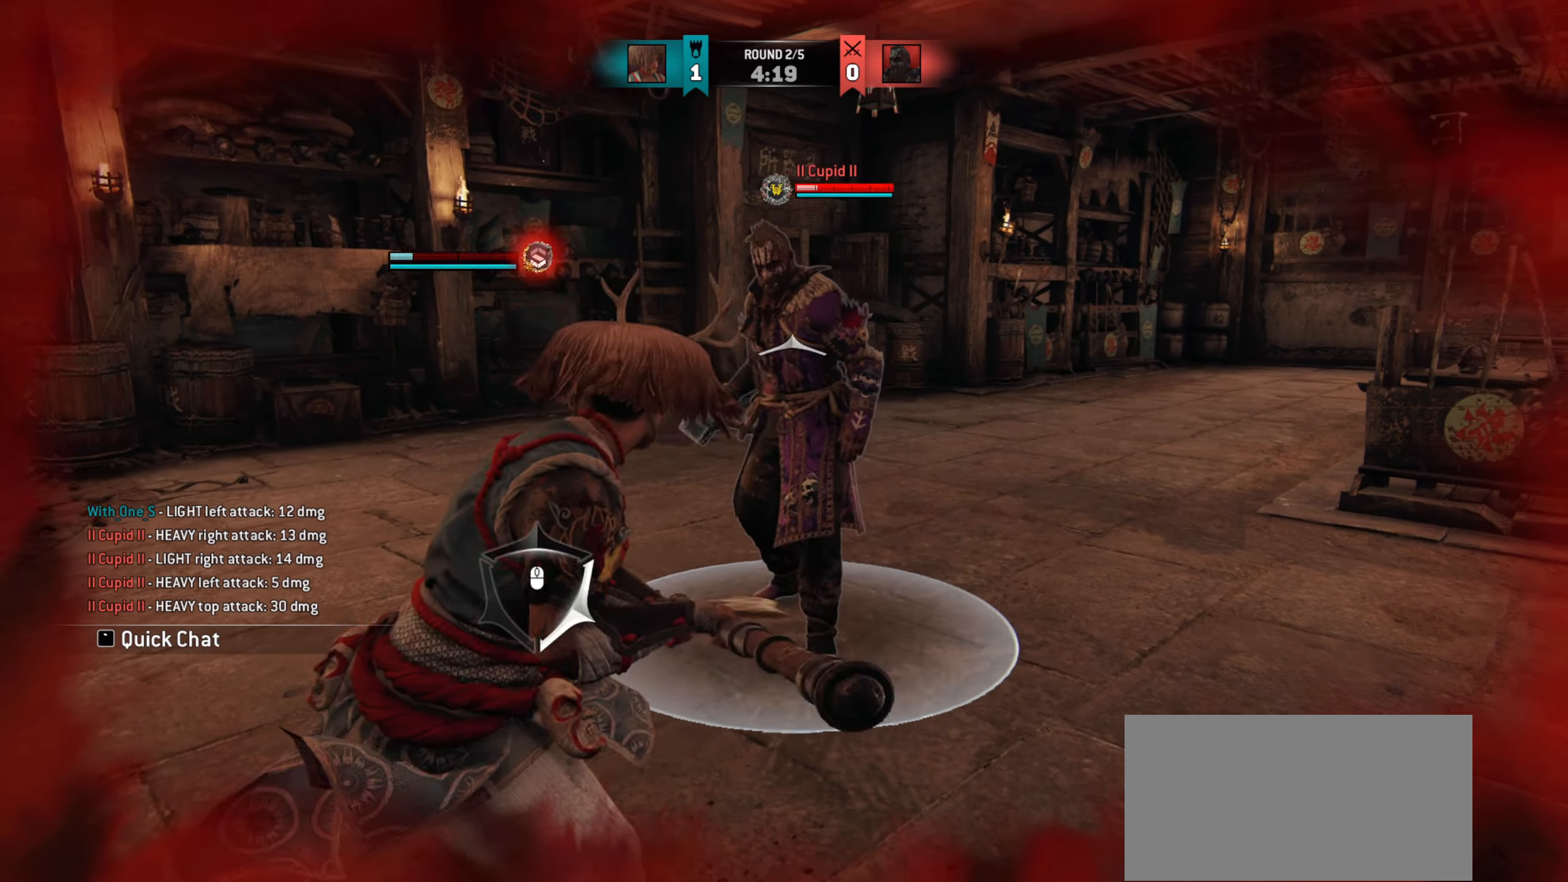
{"keys": ["d"], "mouse": ["right"], "events": [[434, "mouse_right", "down"]]}
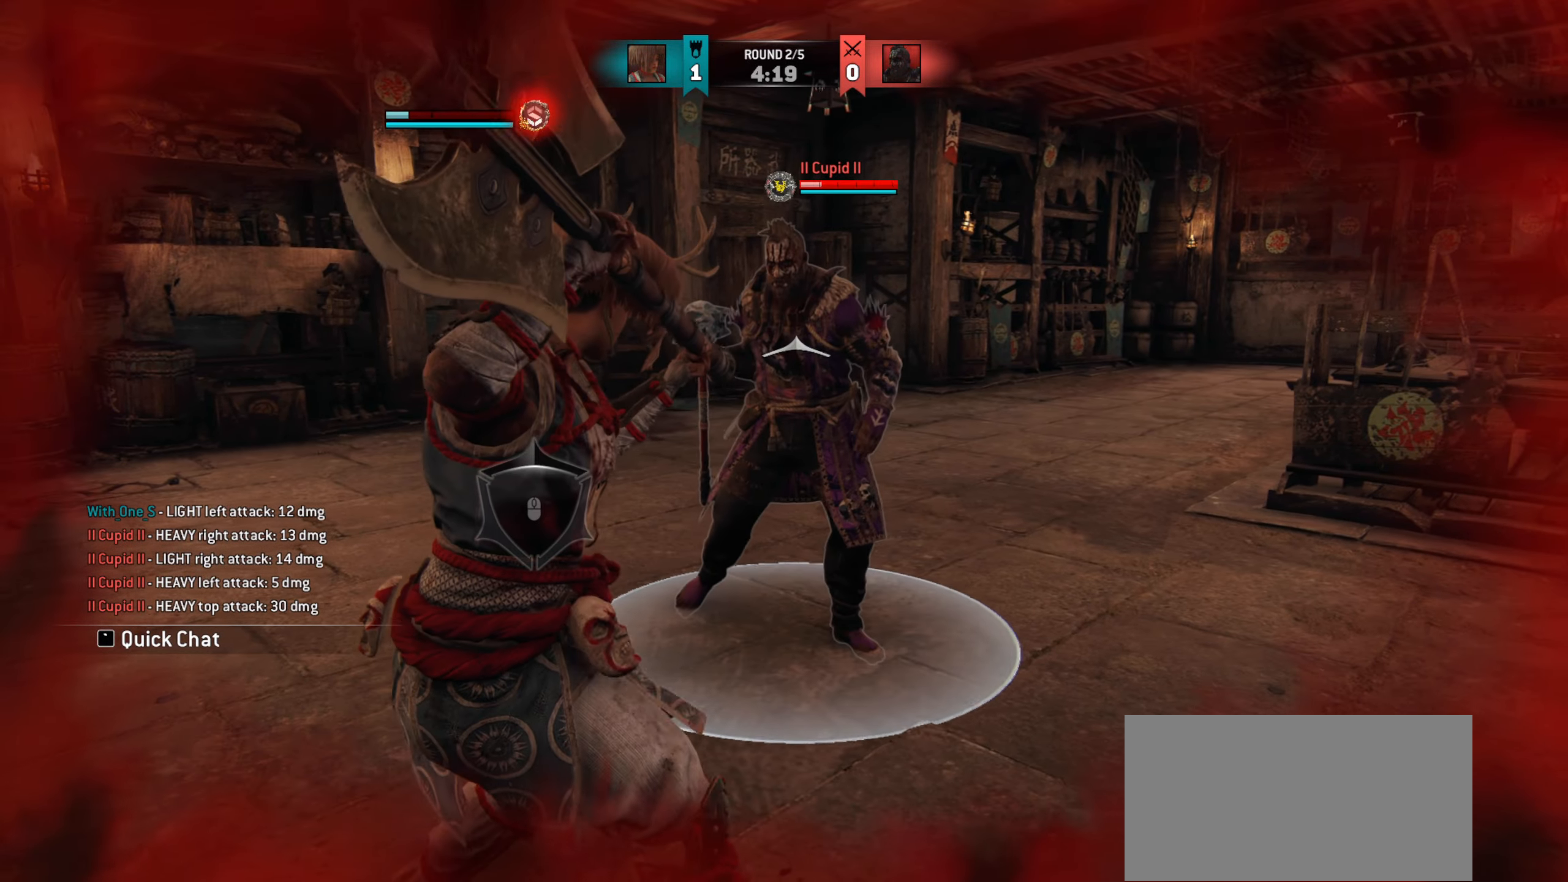
{"keys": [], "mouse": [], "events": [[34, "d", "up"], [201, "mouse_right", "up"]]}